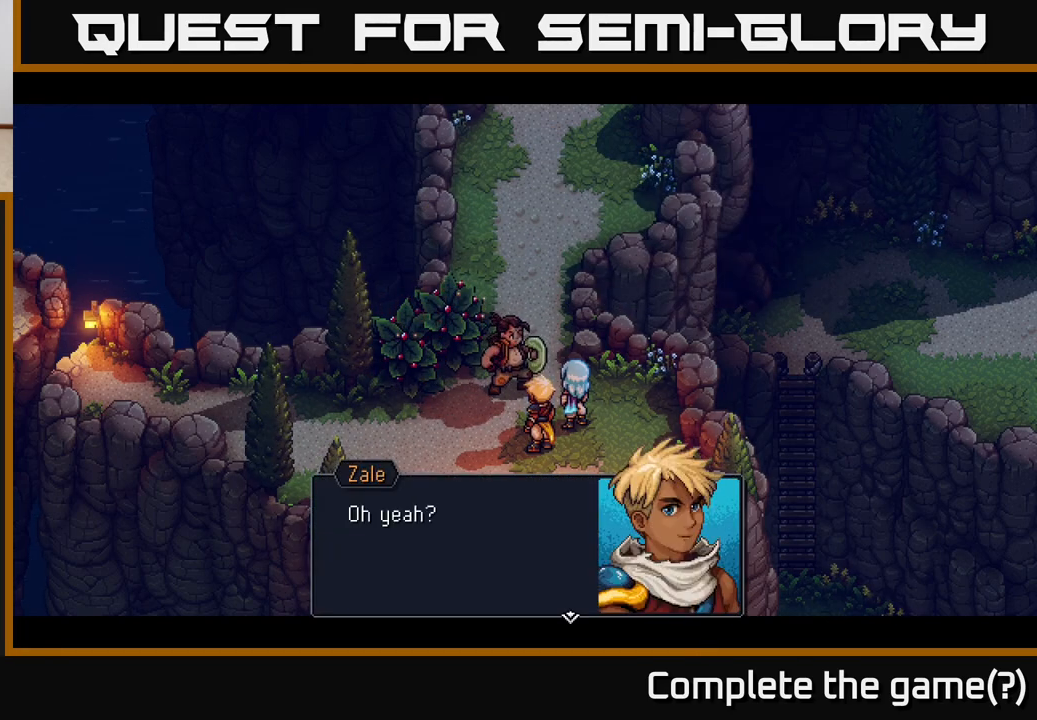
Gameplay with a controller (Xbox layout); each line is a JSON object with the inputs held at the frame after it. "events" lists button and stick changes between this image and that frame as [ms after this image, input, new state], when the widget could be followed in between.
{"buttons": [], "left_stick": "center", "right_stick": "center", "events": []}
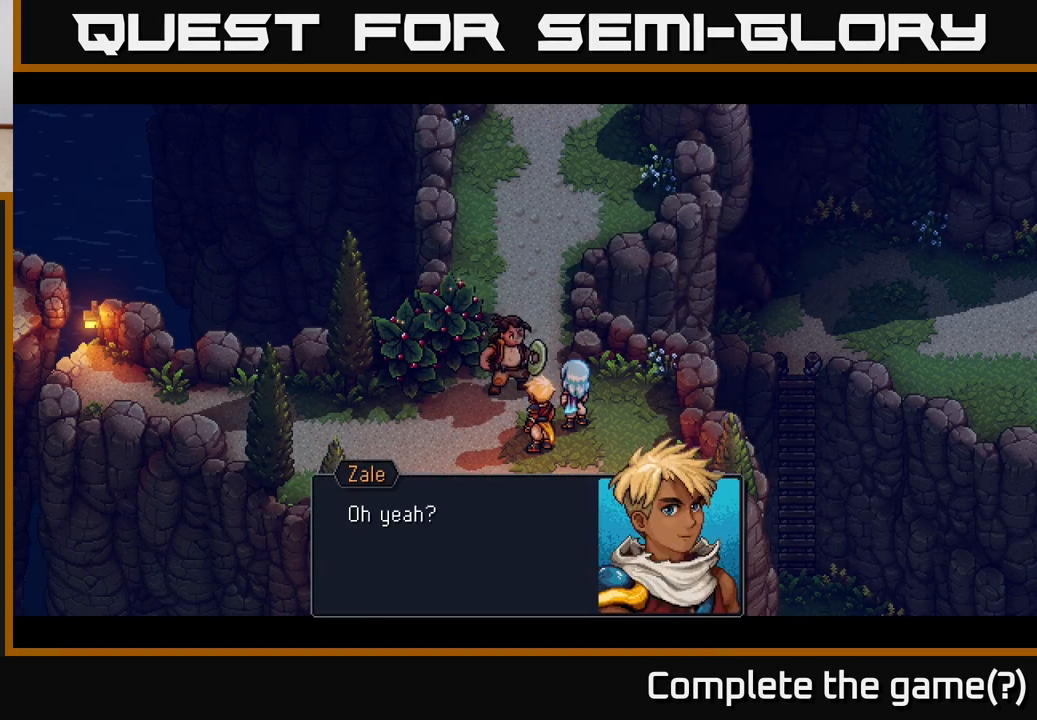
{"buttons": [], "left_stick": "center", "right_stick": "center", "events": [[167, "A", "down"], [383, "A", "up"]]}
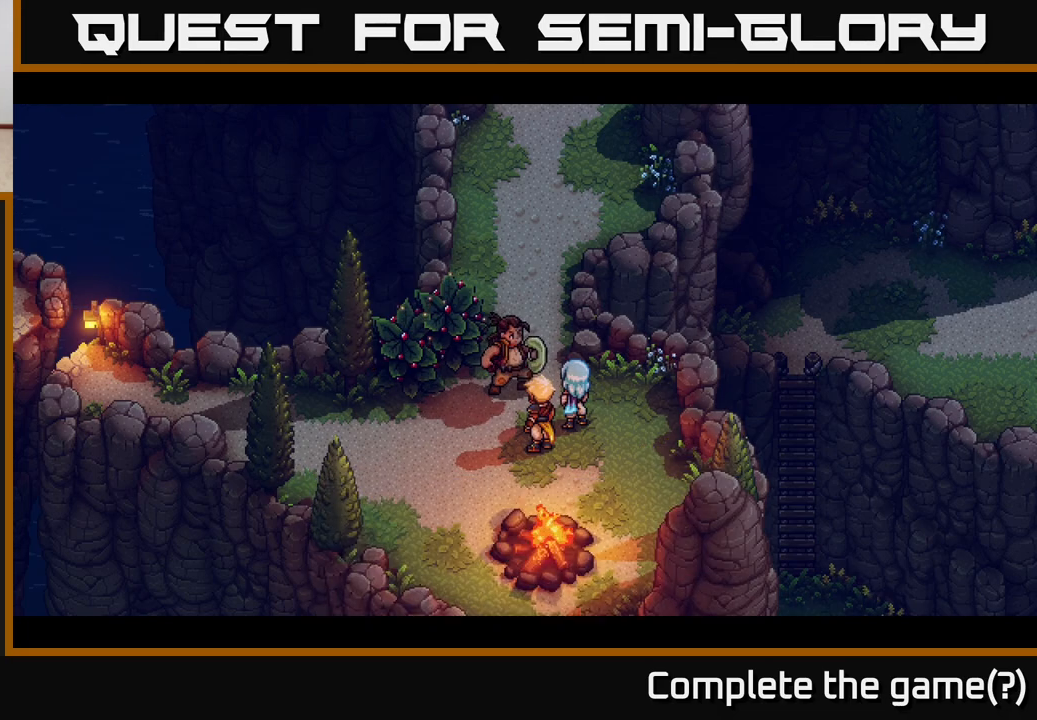
{"buttons": [], "left_stick": "center", "right_stick": "center", "events": []}
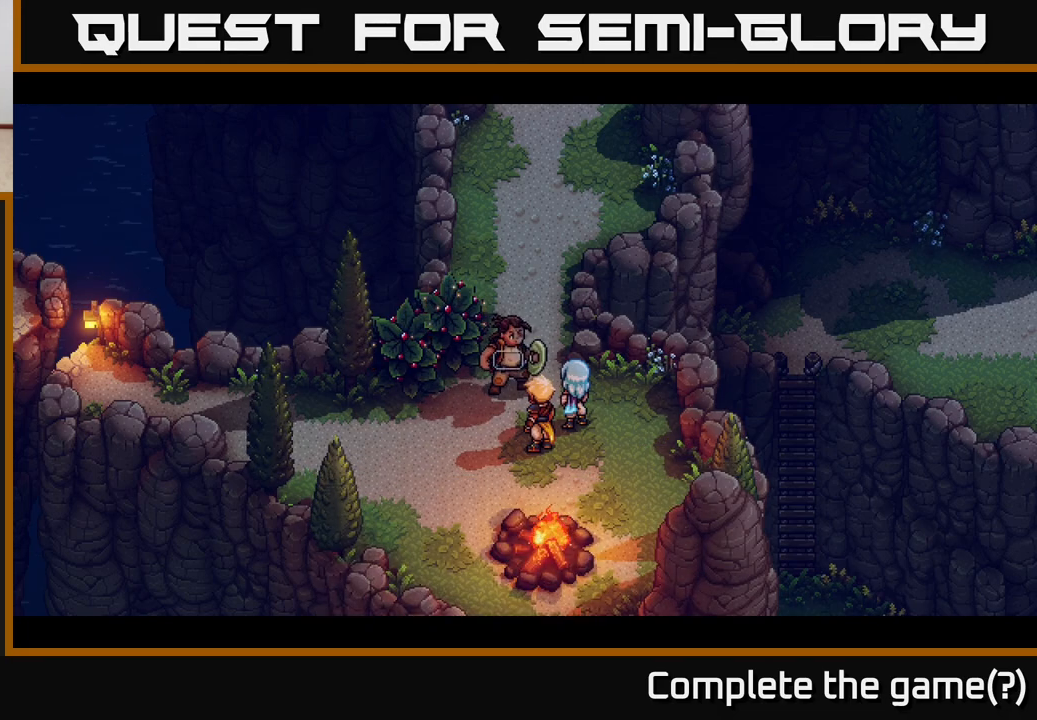
{"buttons": [], "left_stick": "center", "right_stick": "center", "events": []}
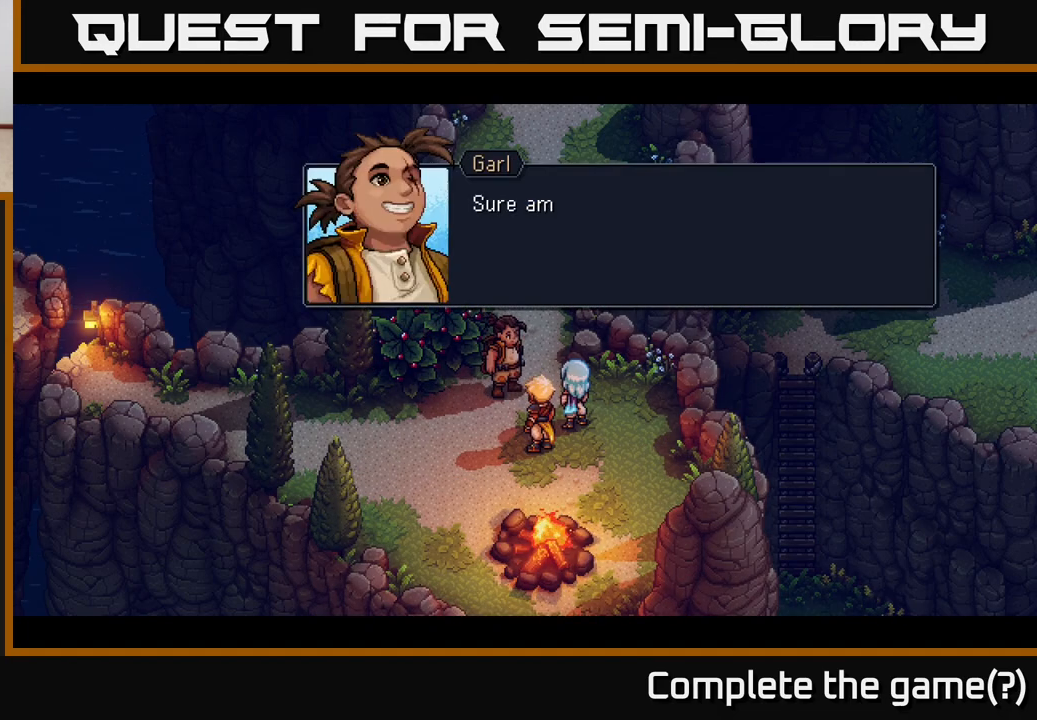
{"buttons": [], "left_stick": "center", "right_stick": "center", "events": []}
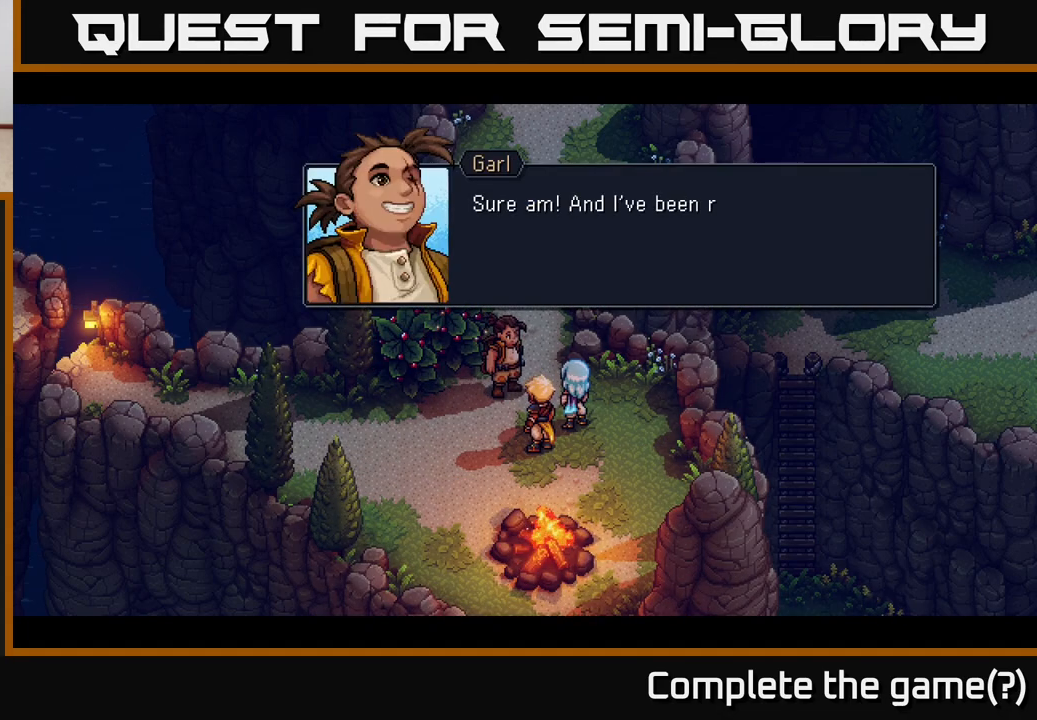
{"buttons": ["A"], "left_stick": "center", "right_stick": "center", "events": [[400, "A", "down"]]}
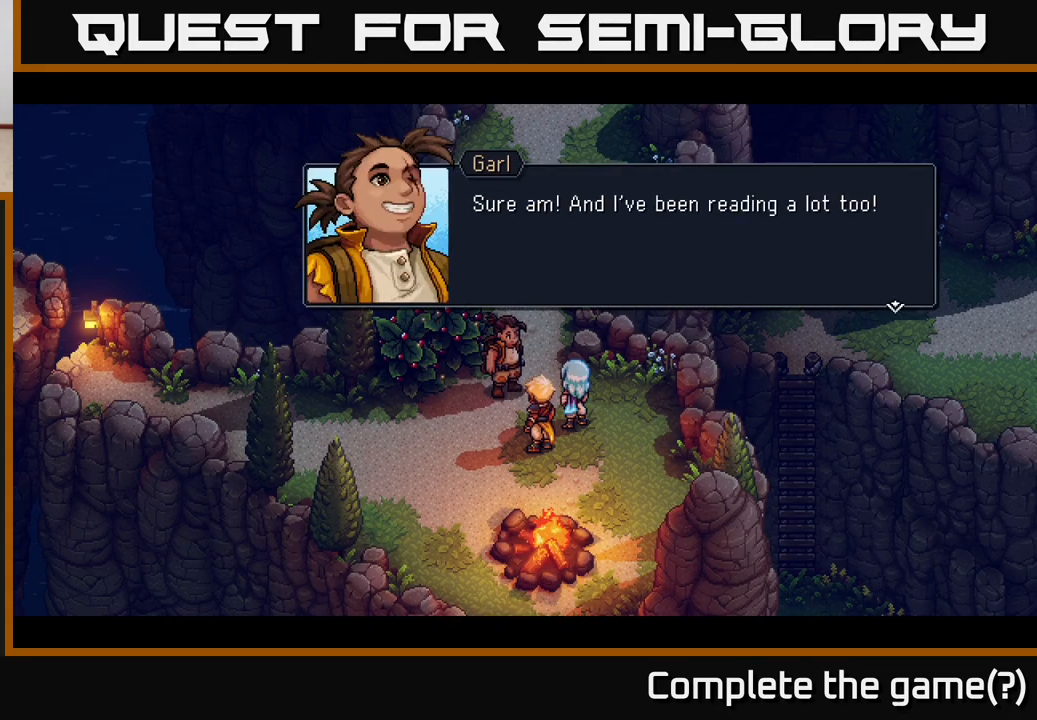
{"buttons": [], "left_stick": "center", "right_stick": "center", "events": [[83, "A", "up"]]}
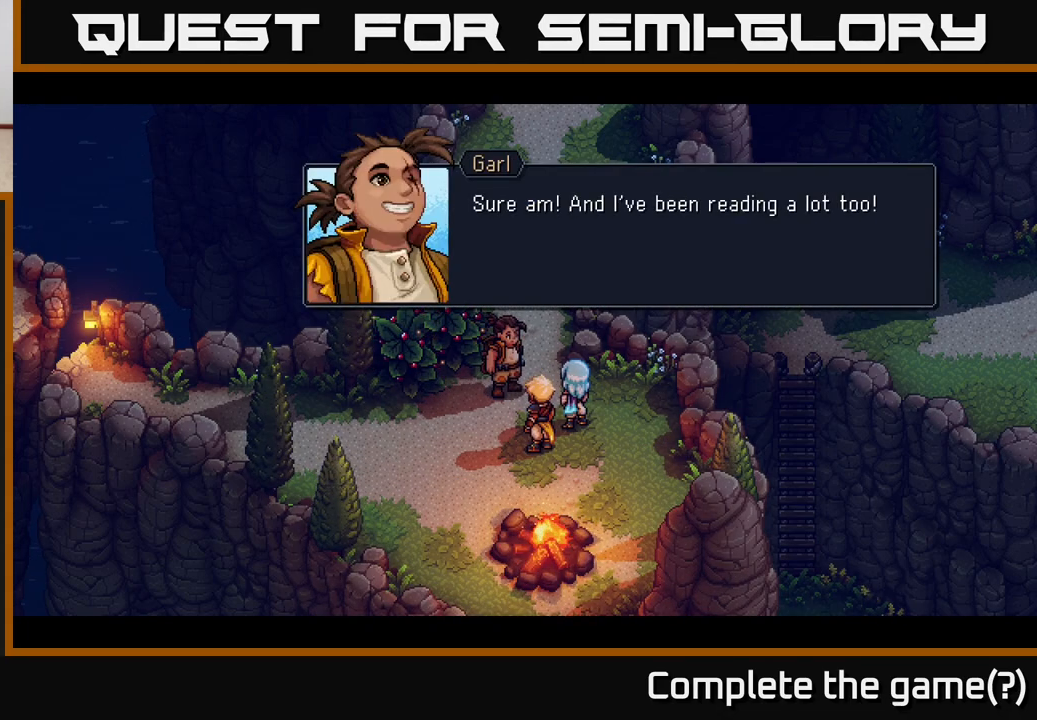
{"buttons": [], "left_stick": "center", "right_stick": "center", "events": [[50, "A", "down"], [83, "A", "up"]]}
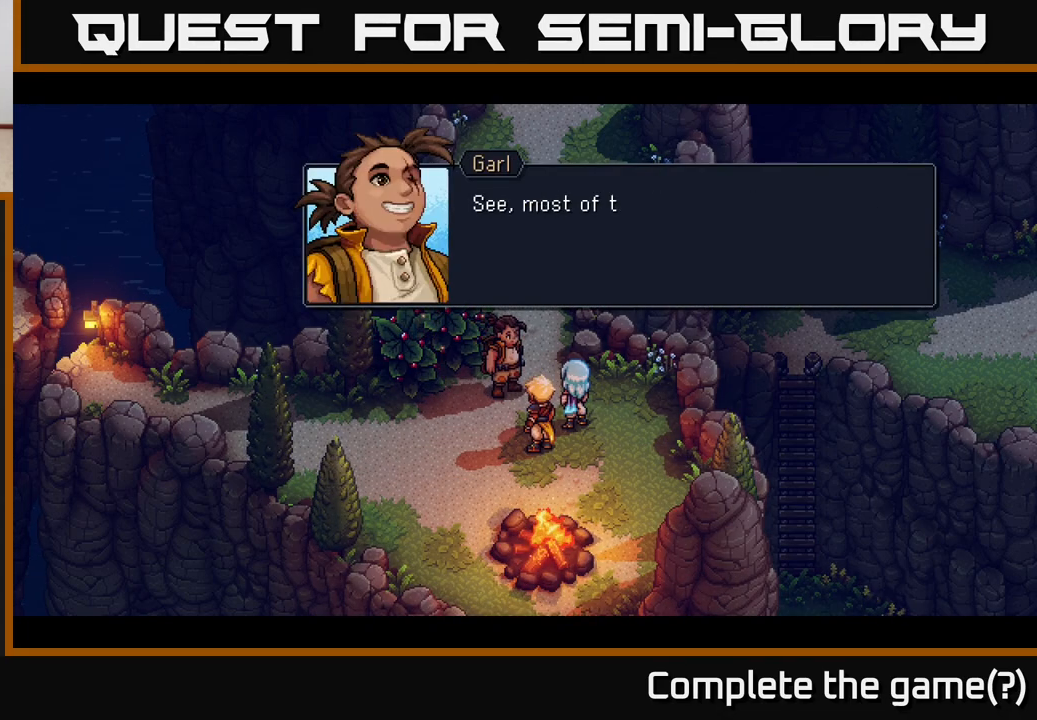
{"buttons": [], "left_stick": "center", "right_stick": "center", "events": [[267, "A", "down"], [400, "A", "up"]]}
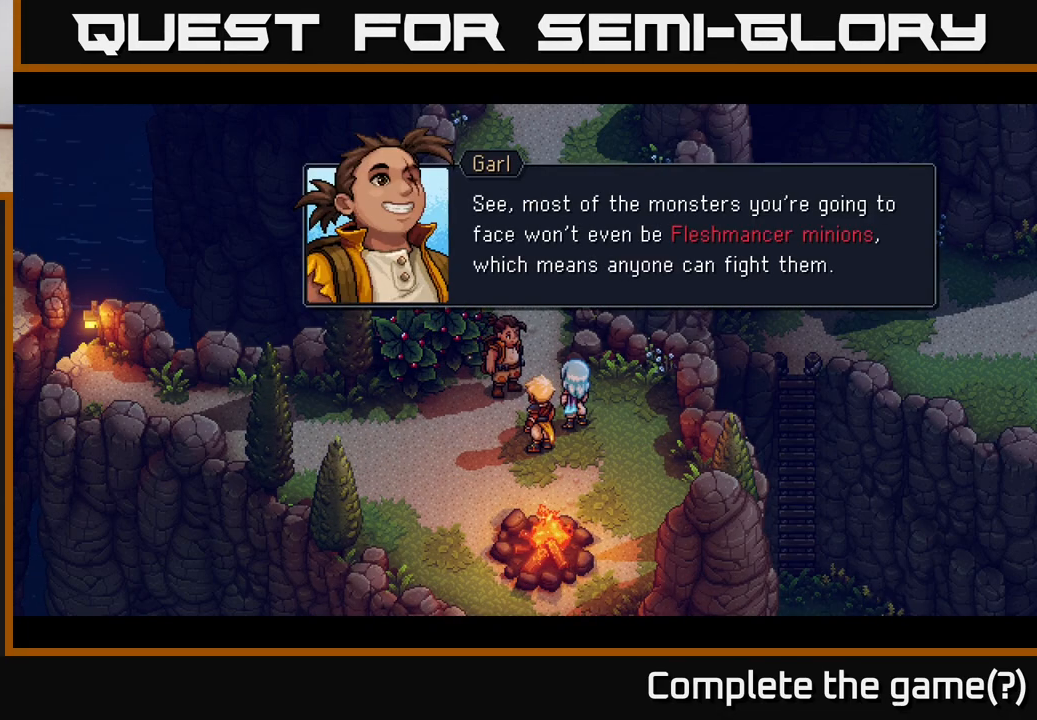
{"buttons": [], "left_stick": "center", "right_stick": "center", "events": []}
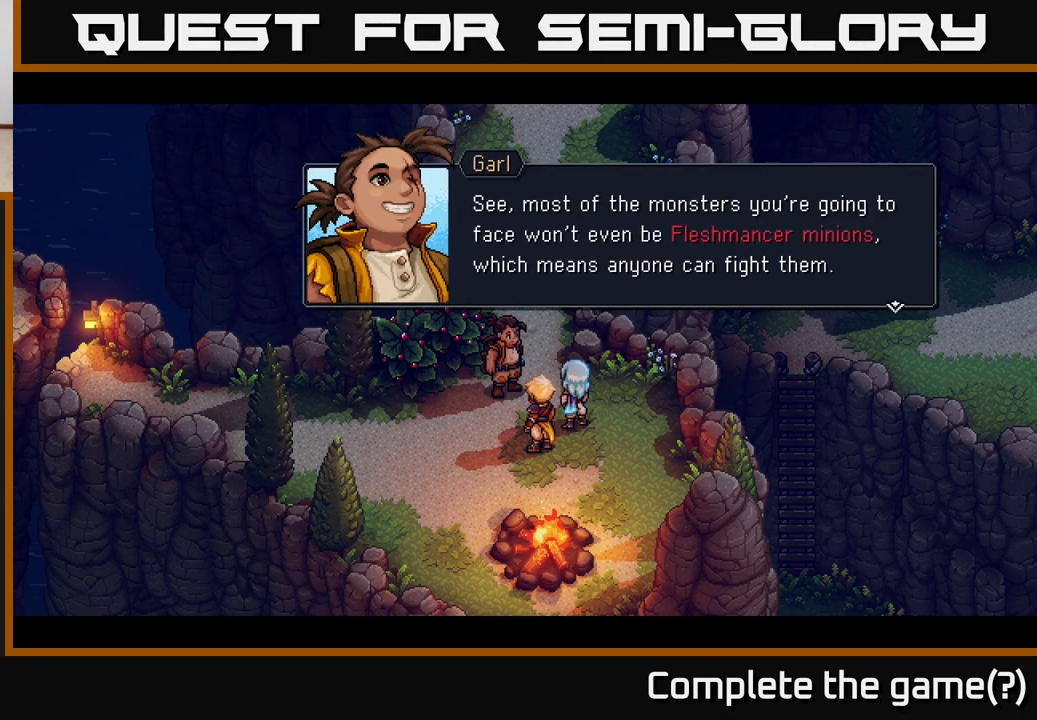
{"buttons": [], "left_stick": "center", "right_stick": "center", "events": []}
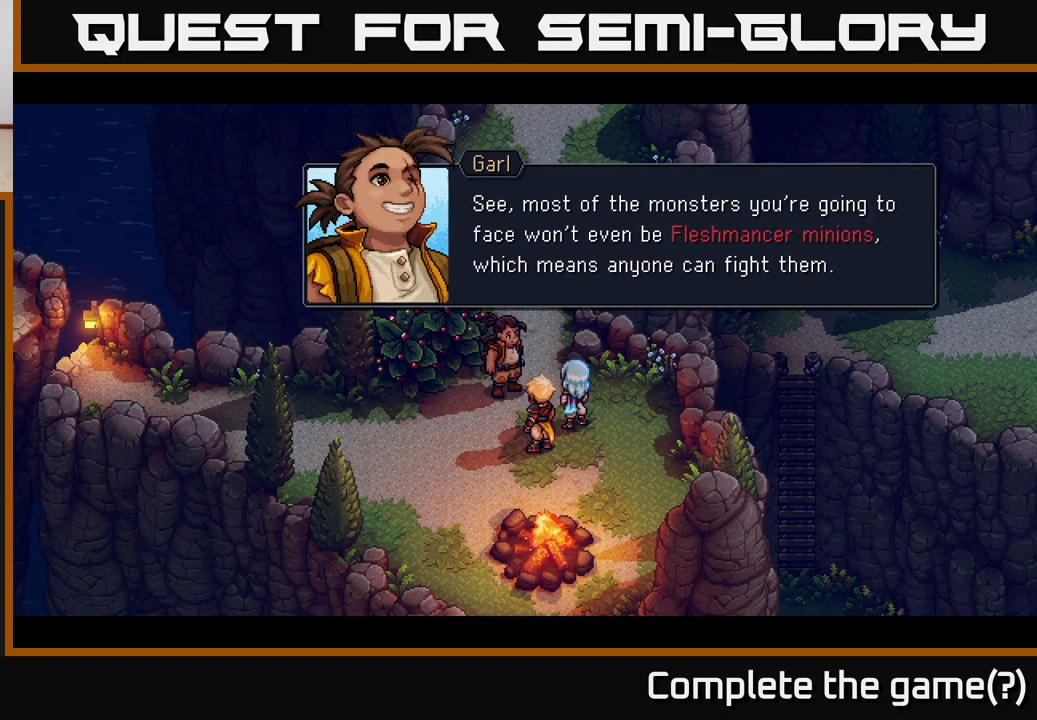
{"buttons": [], "left_stick": "center", "right_stick": "center", "events": []}
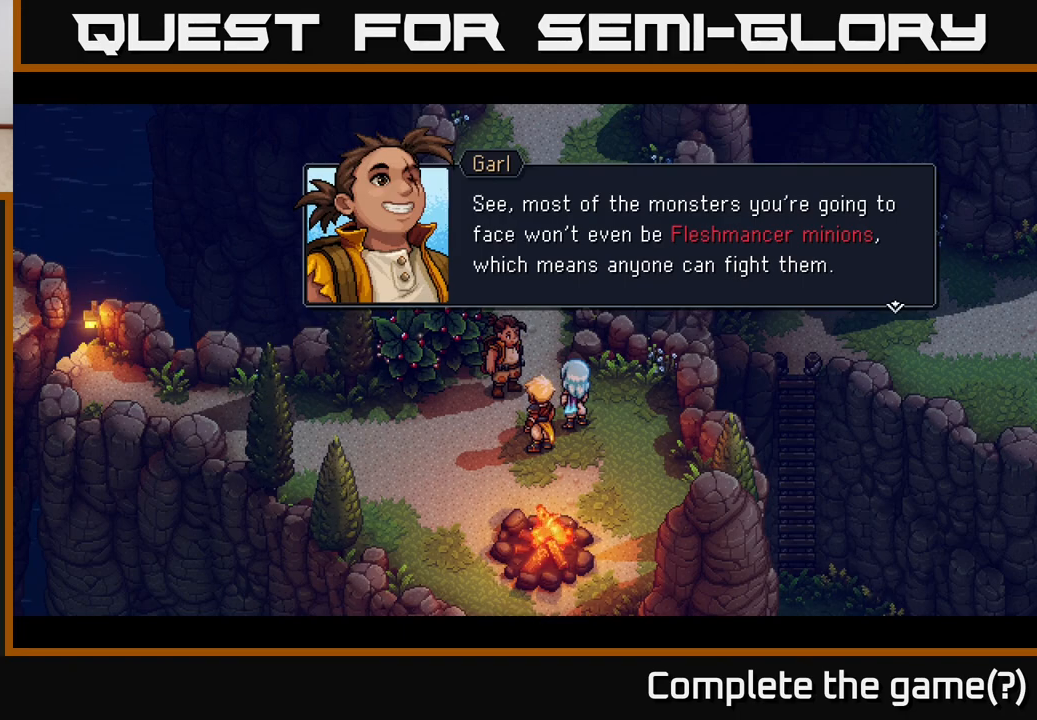
{"buttons": [], "left_stick": "center", "right_stick": "center", "events": []}
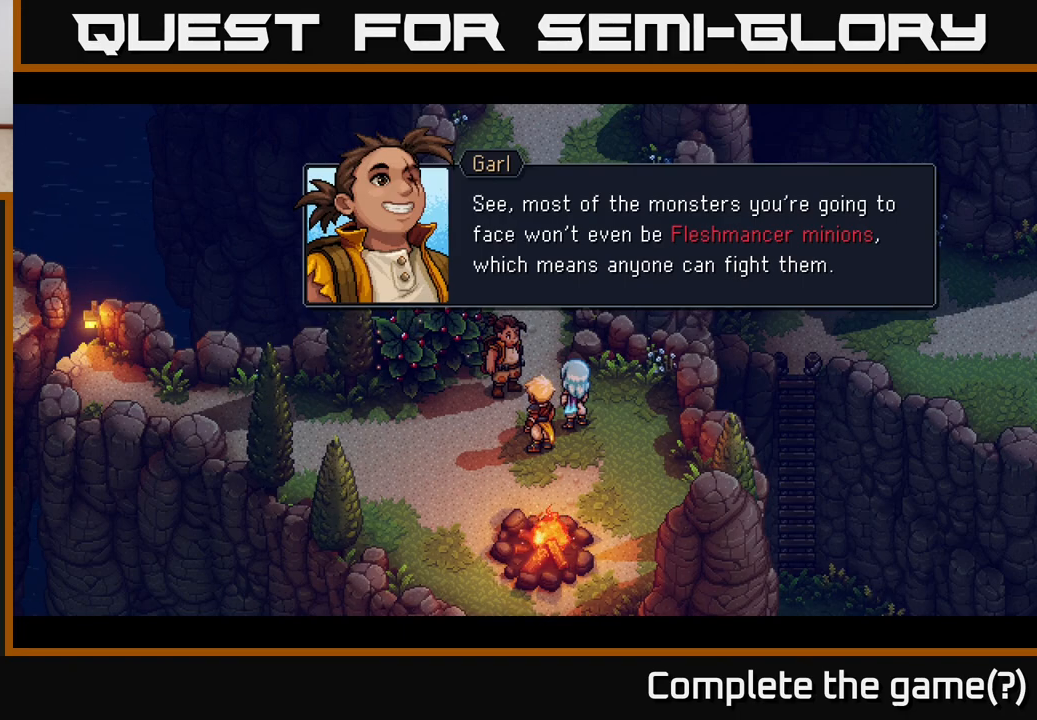
{"buttons": [], "left_stick": "center", "right_stick": "center", "events": []}
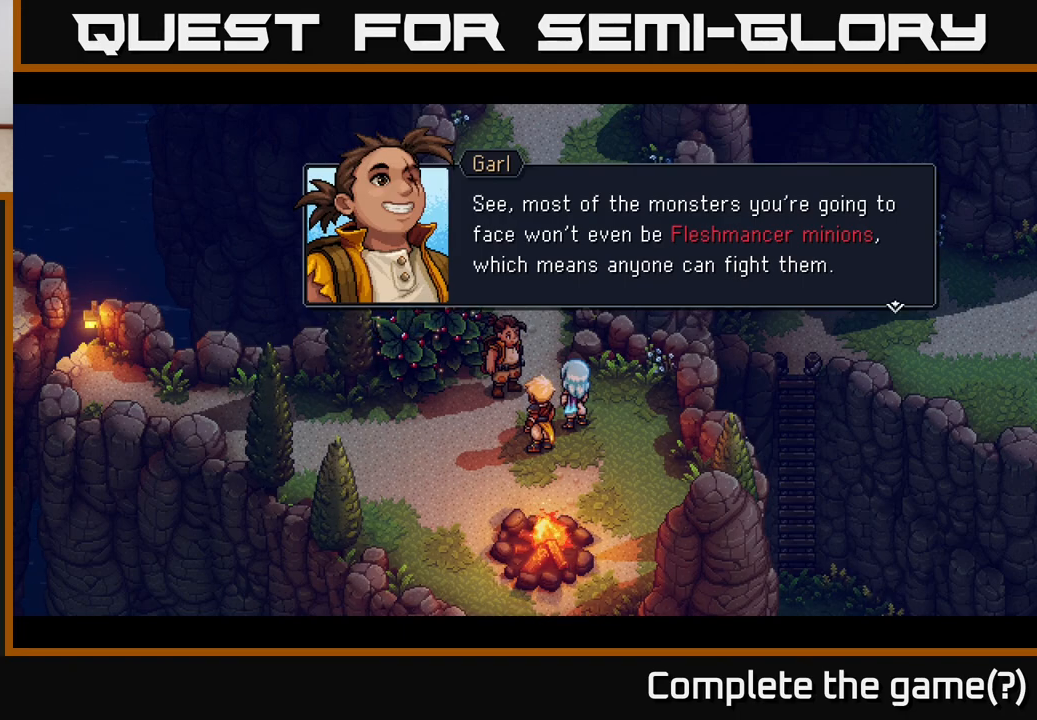
{"buttons": ["A"], "left_stick": "center", "right_stick": "center", "events": [[400, "A", "down"]]}
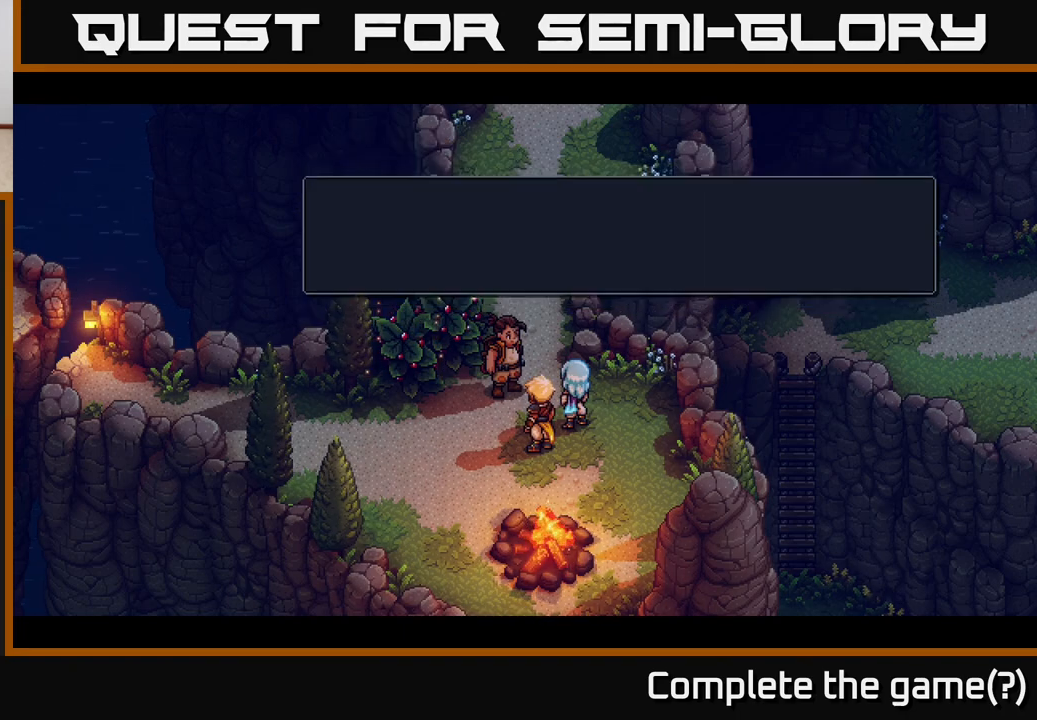
{"buttons": [], "left_stick": "center", "right_stick": "center", "events": [[50, "A", "up"]]}
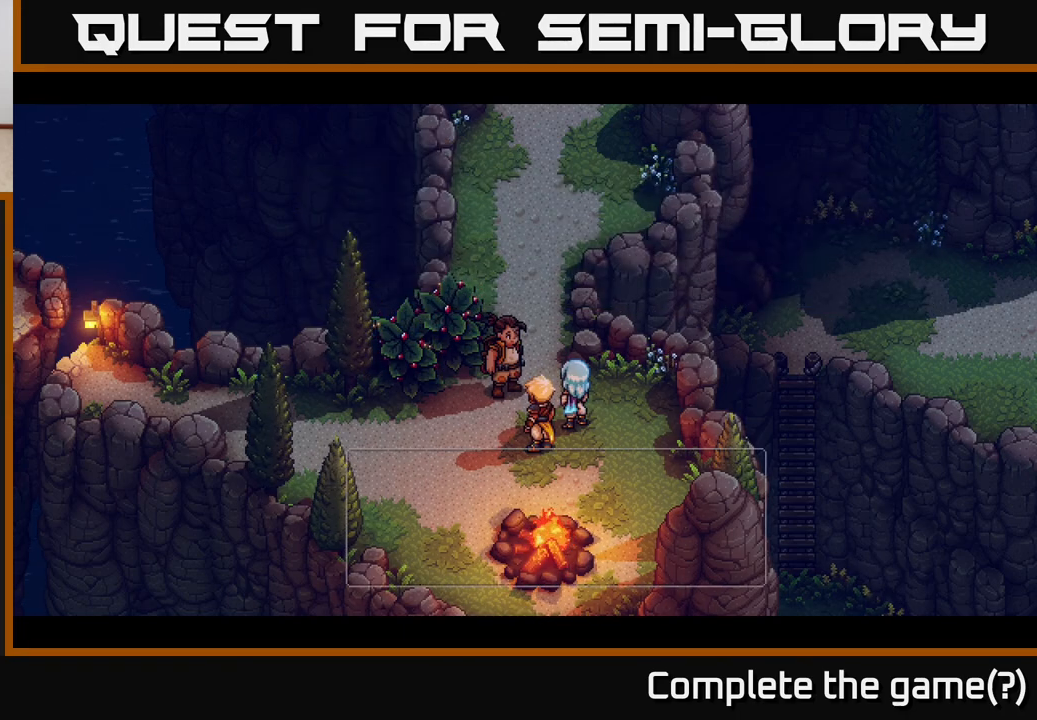
{"buttons": [], "left_stick": "center", "right_stick": "center", "events": []}
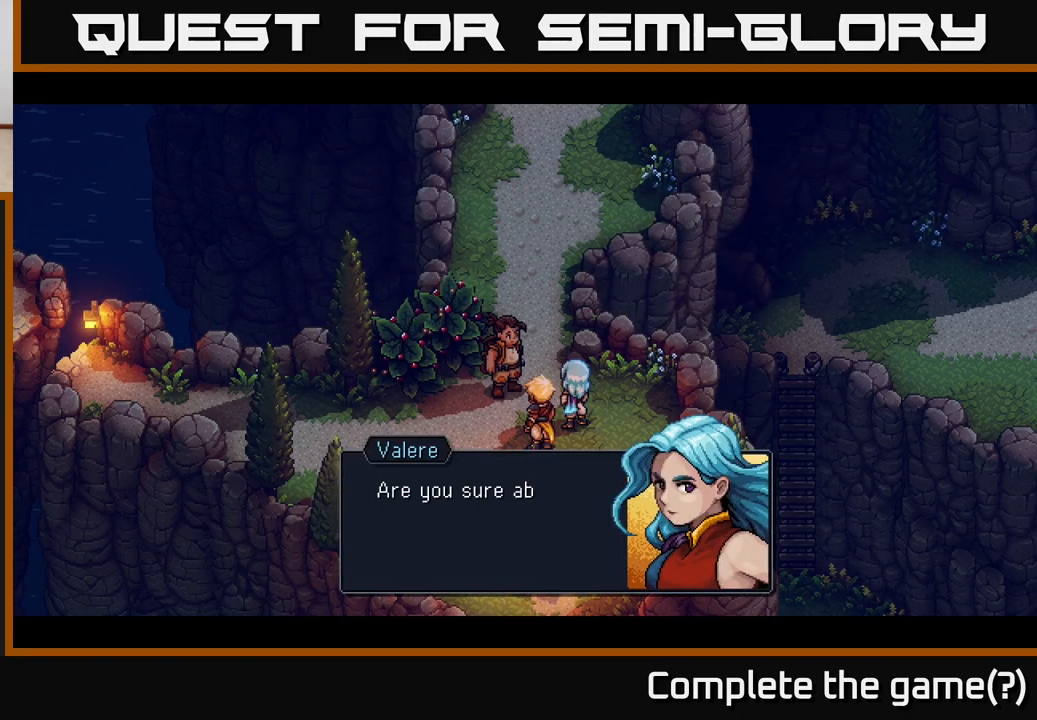
{"buttons": [], "left_stick": "center", "right_stick": "center", "events": []}
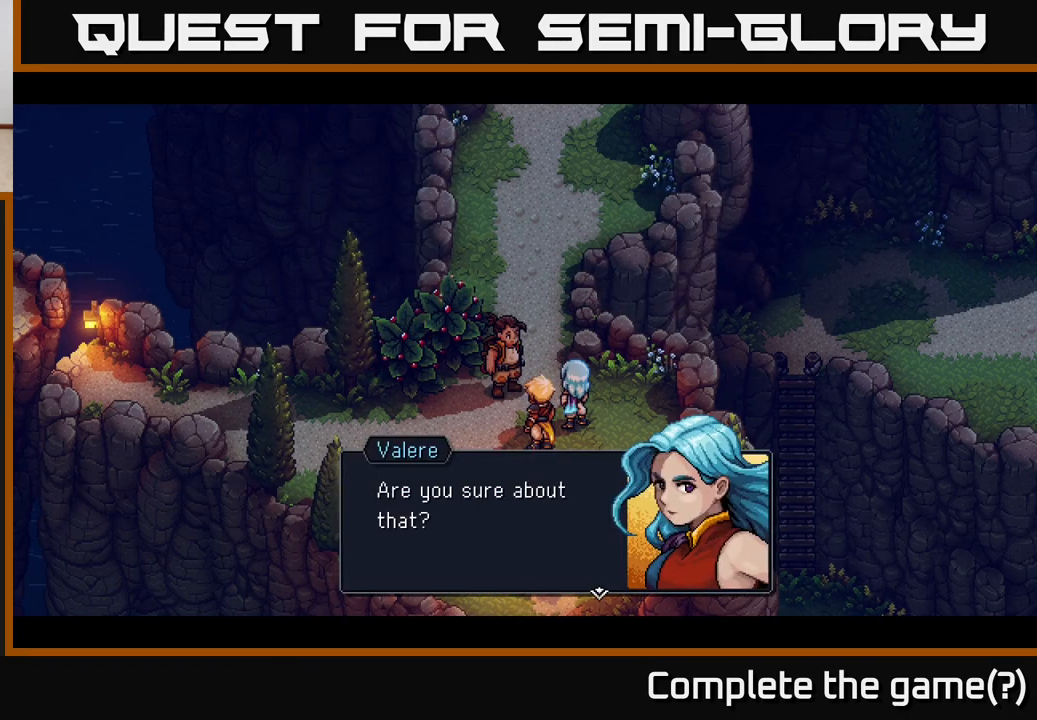
{"buttons": [], "left_stick": "center", "right_stick": "center", "events": [[217, "A", "down"], [383, "A", "up"]]}